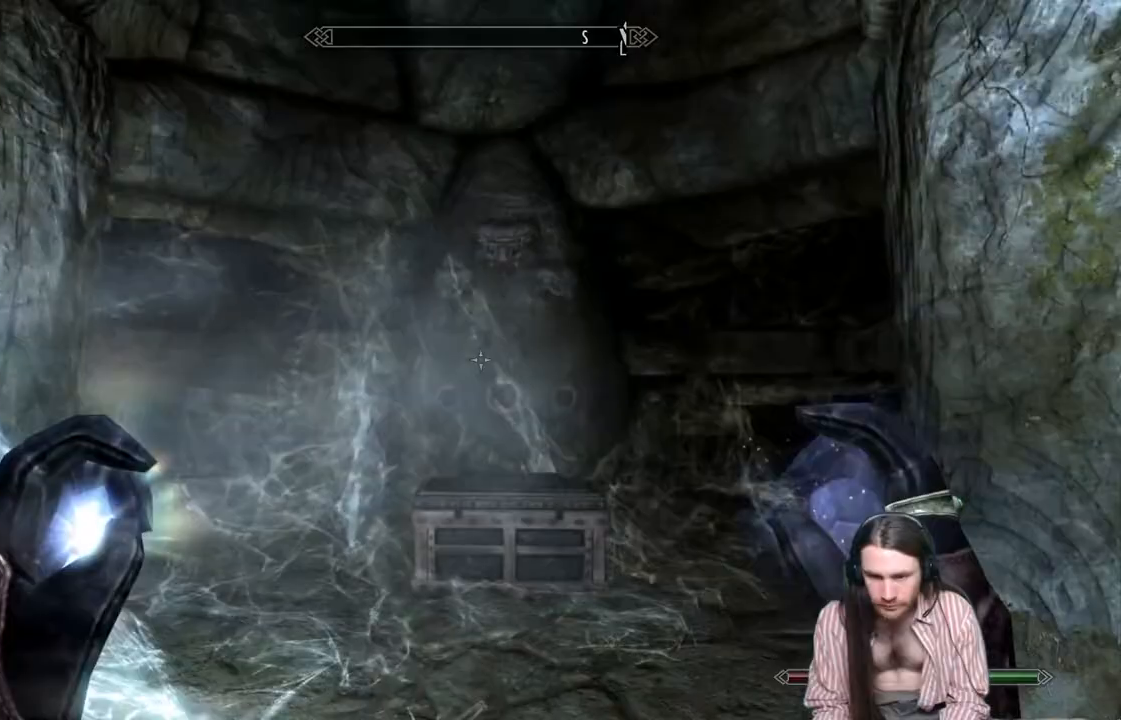
Gameplay with a controller (Xbox layout); each line is a JSON object with the inputs held at the frame after it. "events" lists button and stick changes between this image and that frame as [ms after this image, input, new state], when the widget could be followed in between. Not read: R3.
{"buttons": [], "left_stick": "up", "right_stick": "down", "events": [[200, "right_stick", "center"], [467, "right_stick", "down"]]}
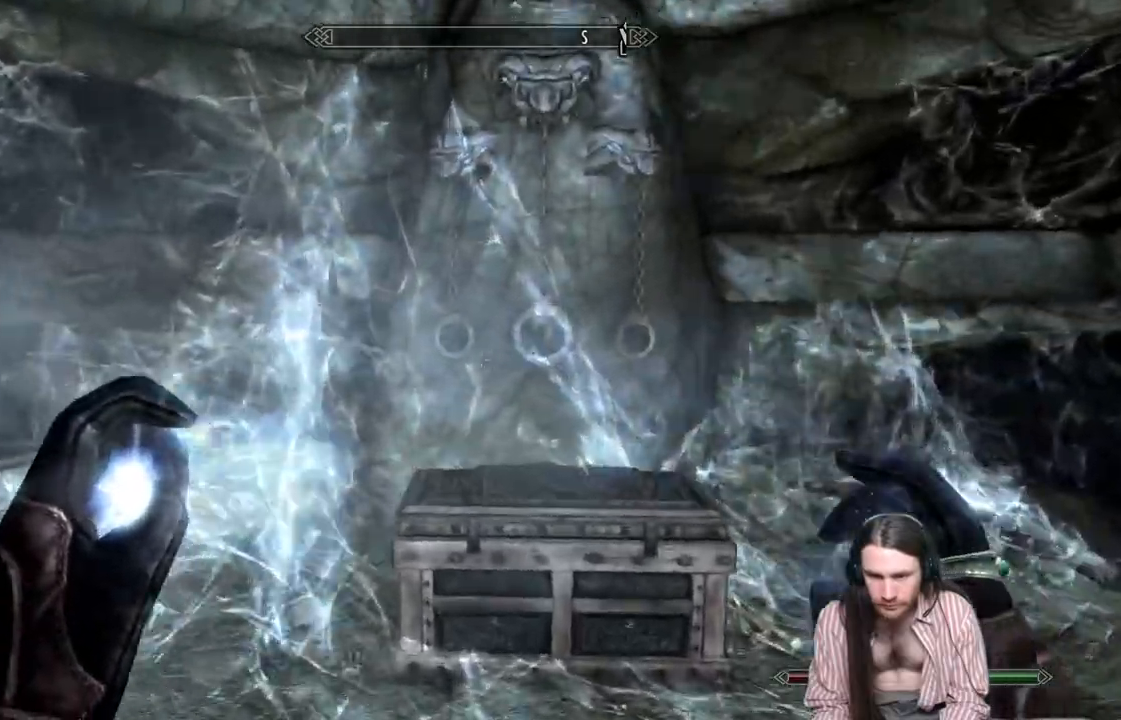
{"buttons": [], "left_stick": "up-right", "right_stick": "left", "events": [[183, "right_stick", "center"], [283, "left_stick", "center"], [283, "right_stick", "left"], [417, "left_stick", "up-right"]]}
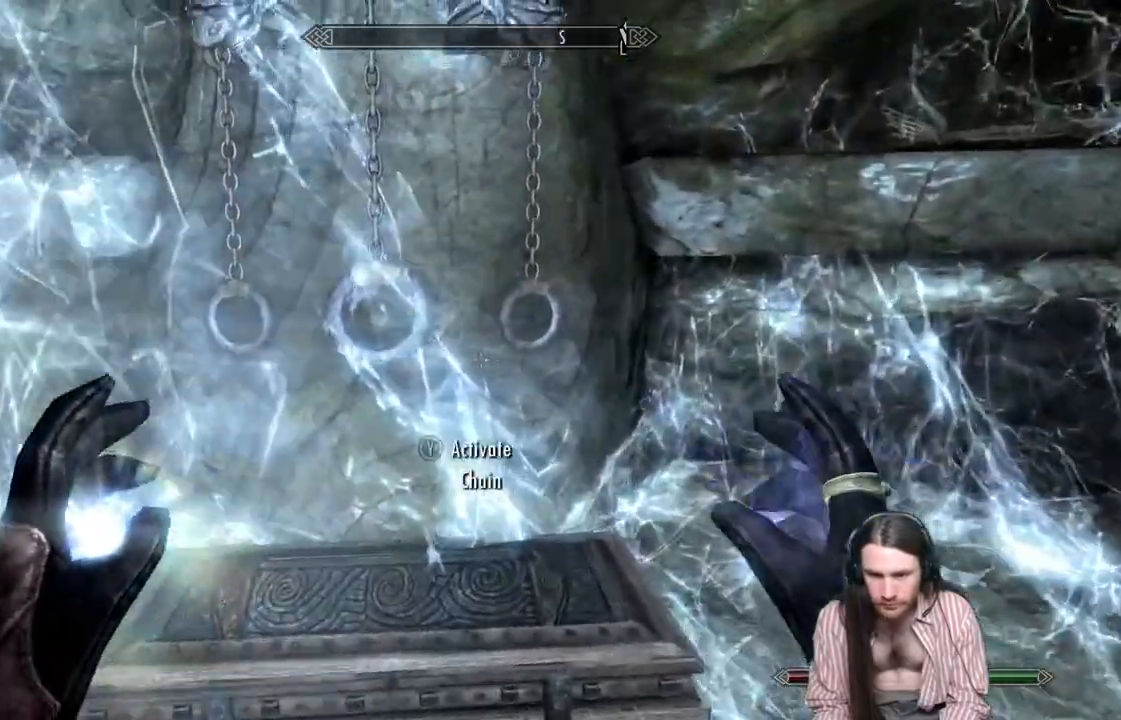
{"buttons": [], "left_stick": "center", "right_stick": "center", "events": [[350, "left_stick", "center"], [383, "right_stick", "center"]]}
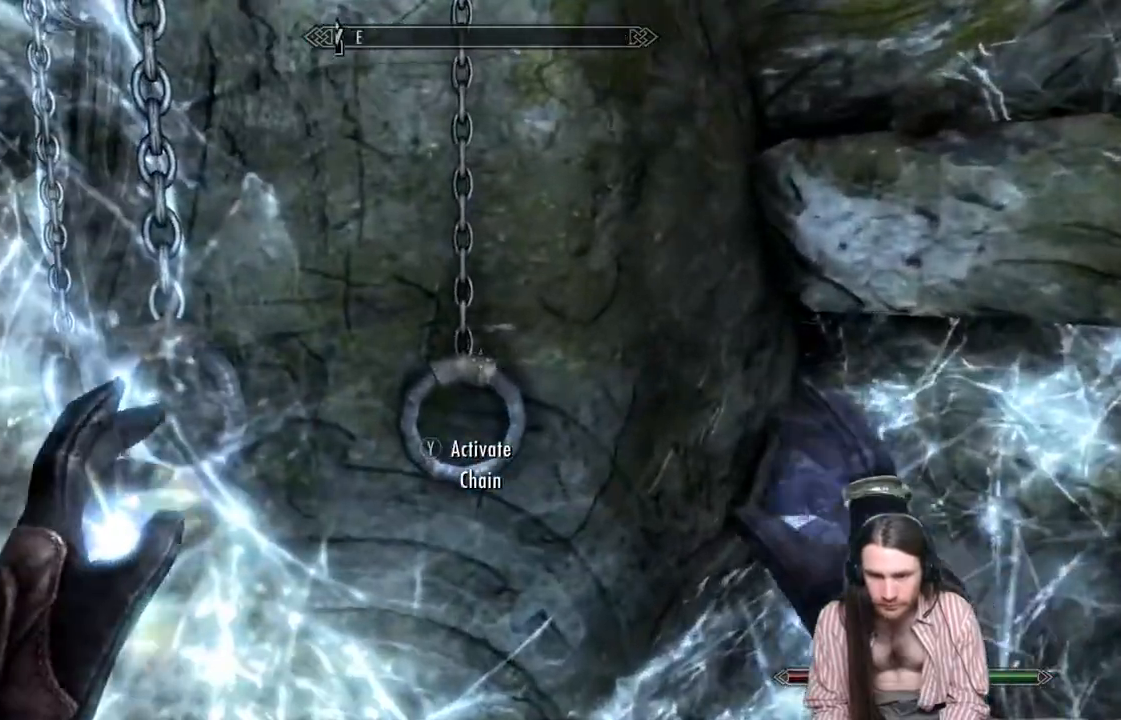
{"buttons": [], "left_stick": "down", "right_stick": "left", "events": [[217, "Y", "down"], [317, "Y", "up"], [433, "left_stick", "down"], [433, "right_stick", "left"]]}
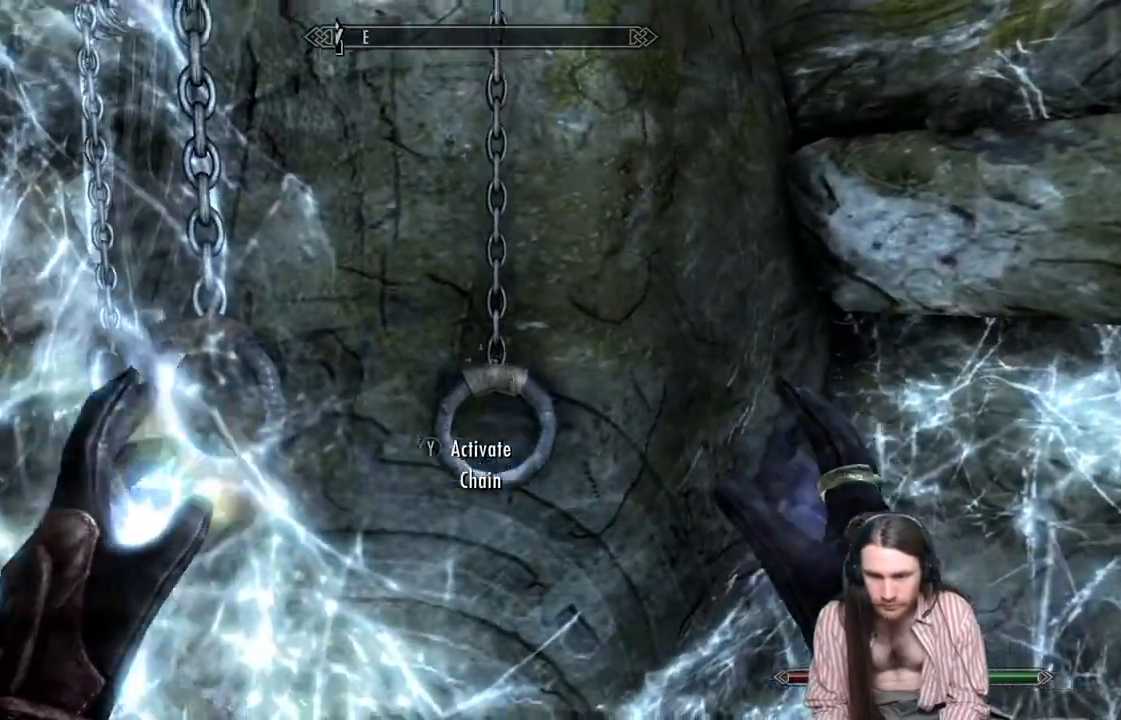
{"buttons": [], "left_stick": "down-left", "right_stick": "left", "events": [[117, "left_stick", "down-left"]]}
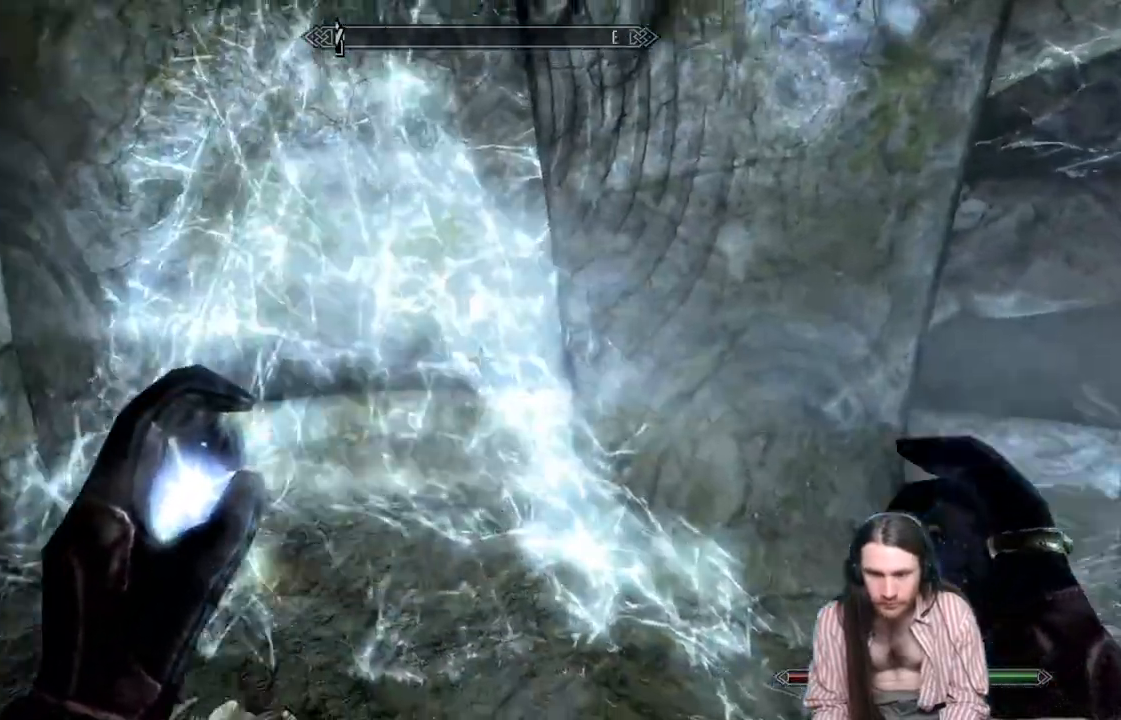
{"buttons": [], "left_stick": "up", "right_stick": "left", "events": [[100, "left_stick", "up-left"], [150, "left_stick", "up"]]}
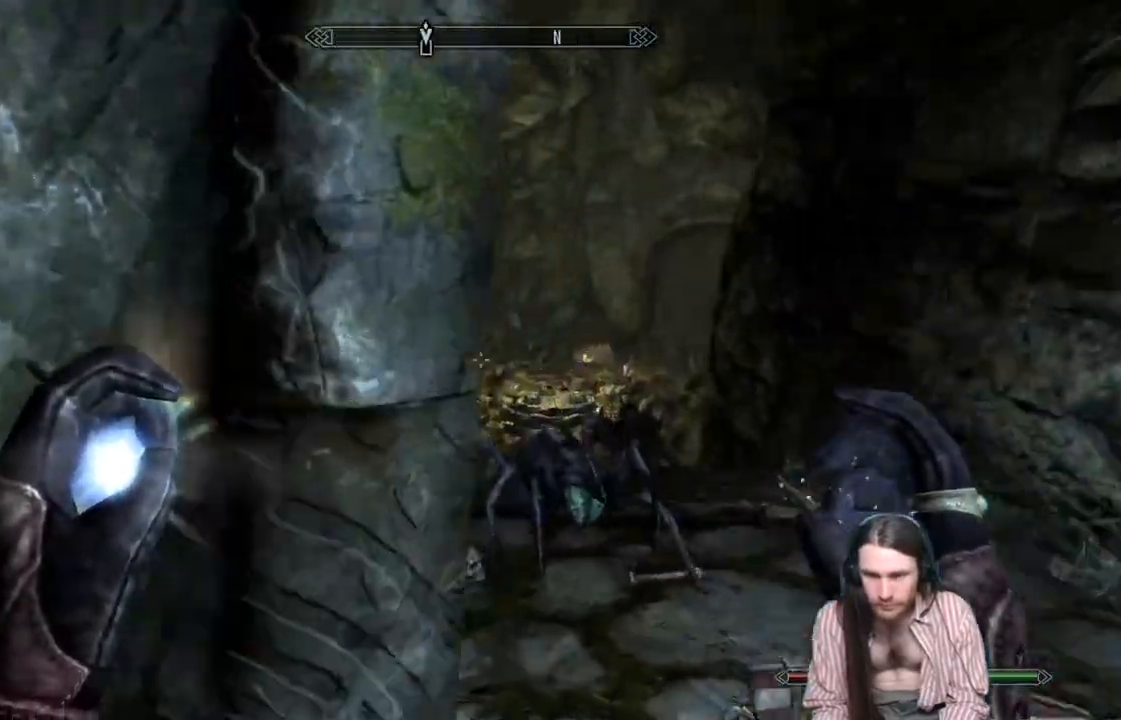
{"buttons": ["A"], "left_stick": "up-right", "right_stick": "center", "events": [[133, "right_stick", "center"], [167, "A", "down"], [267, "left_stick", "up-right"]]}
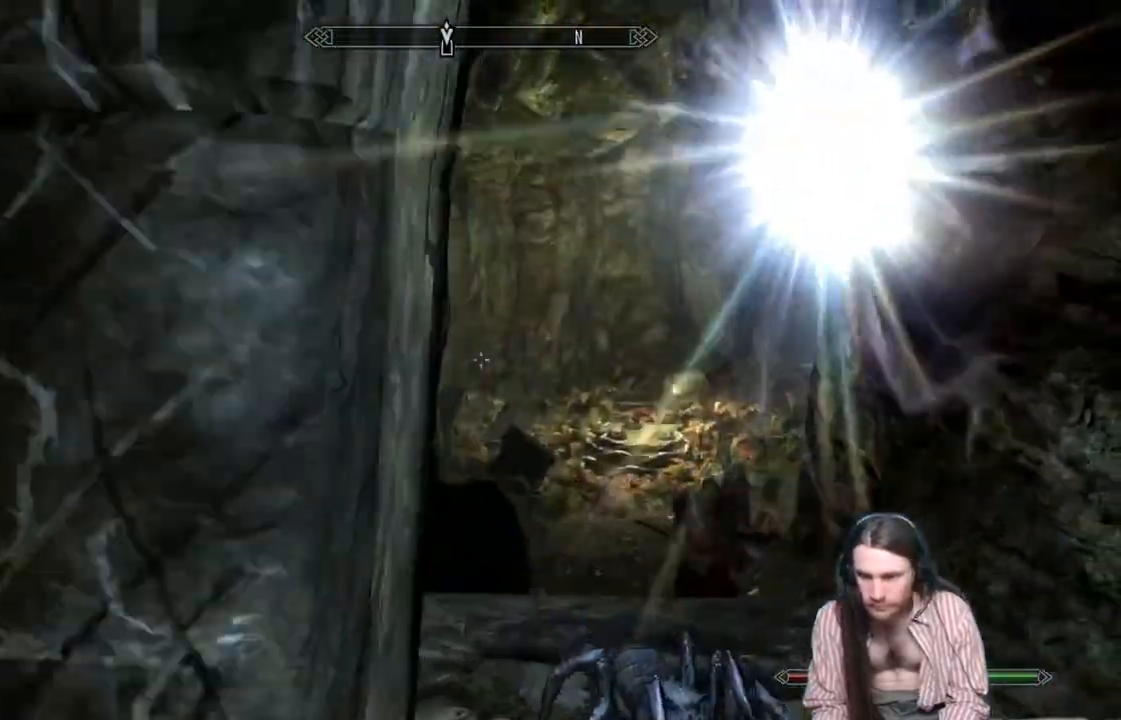
{"buttons": [], "left_stick": "right", "right_stick": "center", "events": [[350, "A", "up"], [467, "left_stick", "right"]]}
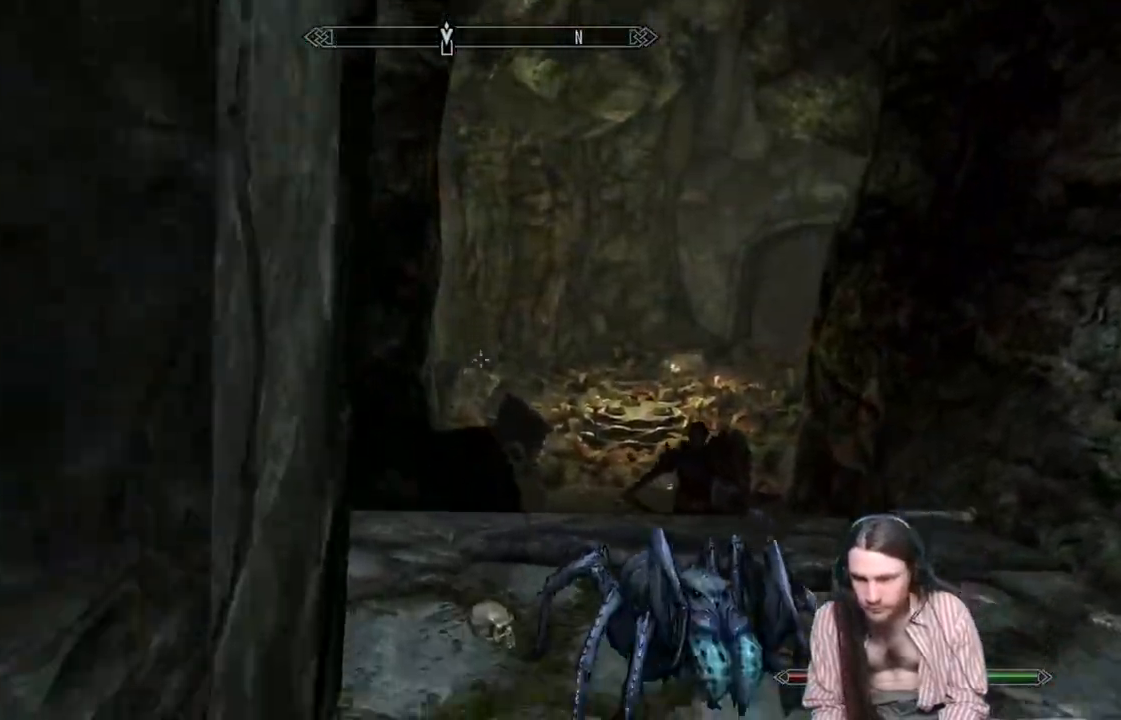
{"buttons": ["A"], "left_stick": "up-right", "right_stick": "center", "events": [[17, "left_stick", "down-right"], [83, "right_stick", "right"], [200, "left_stick", "down"], [317, "left_stick", "down-right"], [417, "right_stick", "center"], [500, "A", "down"], [500, "left_stick", "up-right"]]}
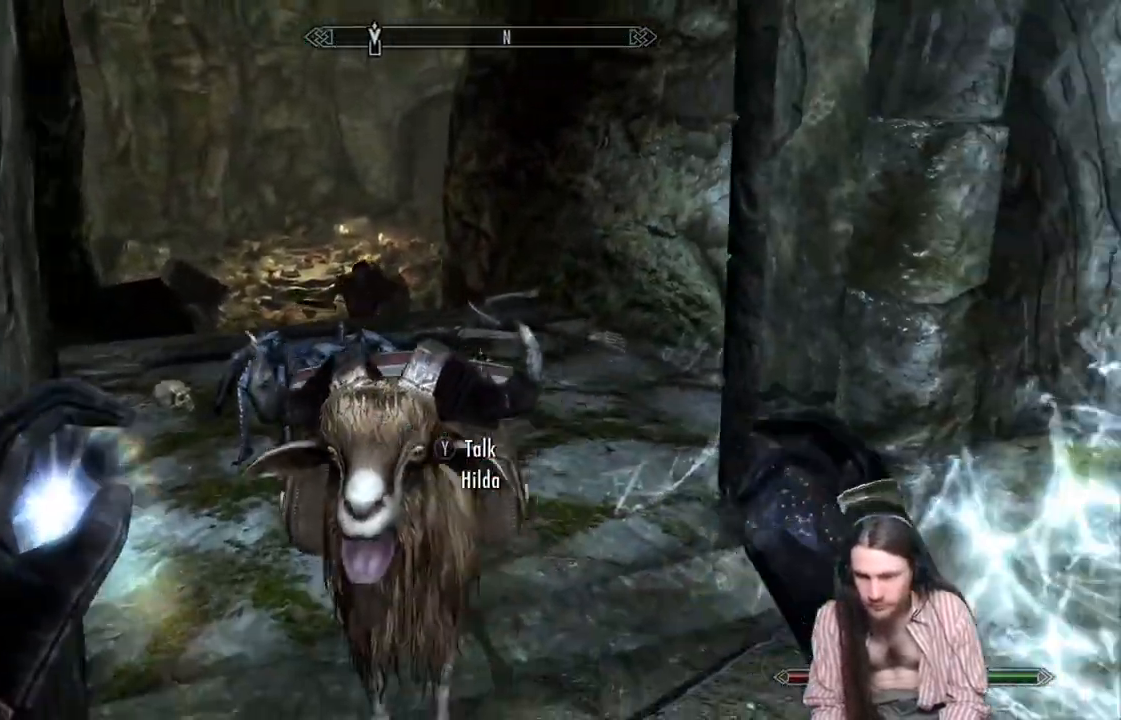
{"buttons": ["A"], "left_stick": "up-left", "right_stick": "center", "events": [[67, "left_stick", "up"], [500, "left_stick", "up-left"]]}
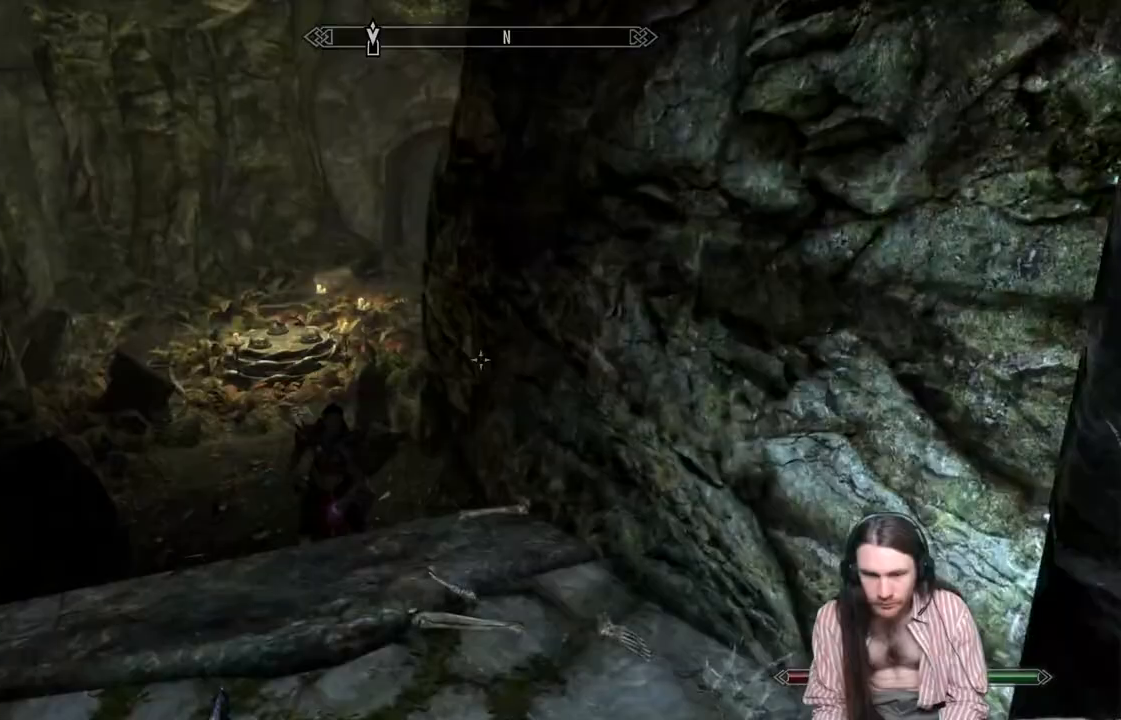
{"buttons": [], "left_stick": "up", "right_stick": "left", "events": [[17, "A", "up"], [300, "right_stick", "left"], [400, "left_stick", "up"]]}
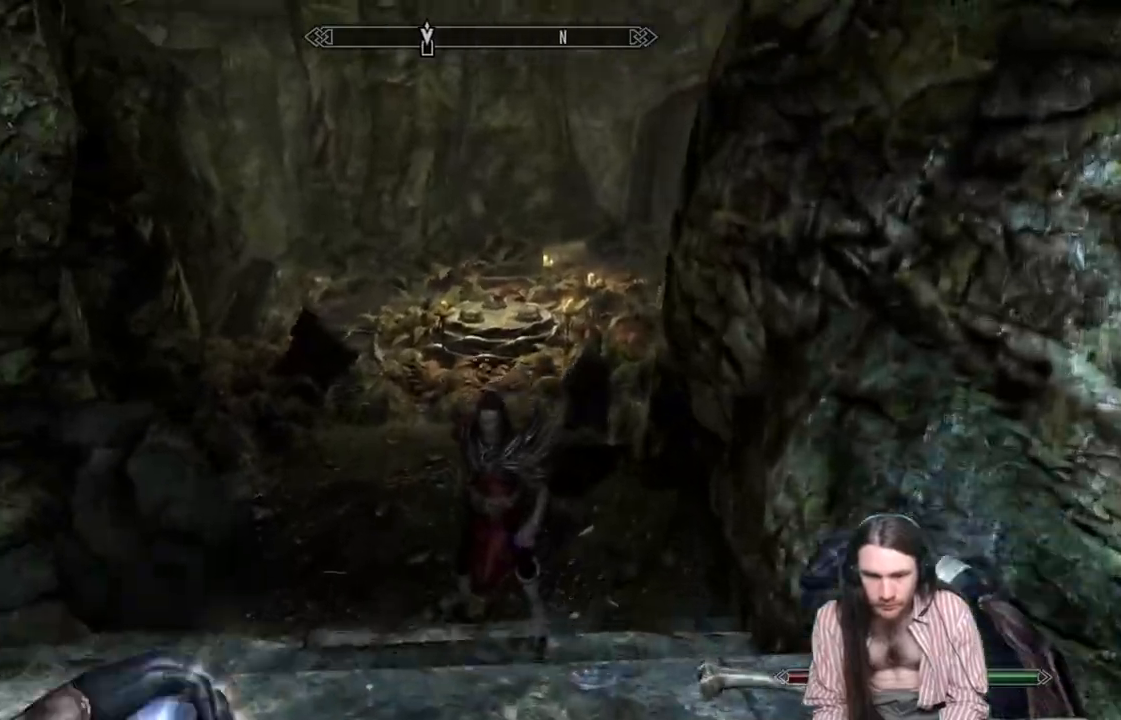
{"buttons": [], "left_stick": "up", "right_stick": "center", "events": [[100, "right_stick", "center"], [183, "A", "down"], [300, "A", "up"]]}
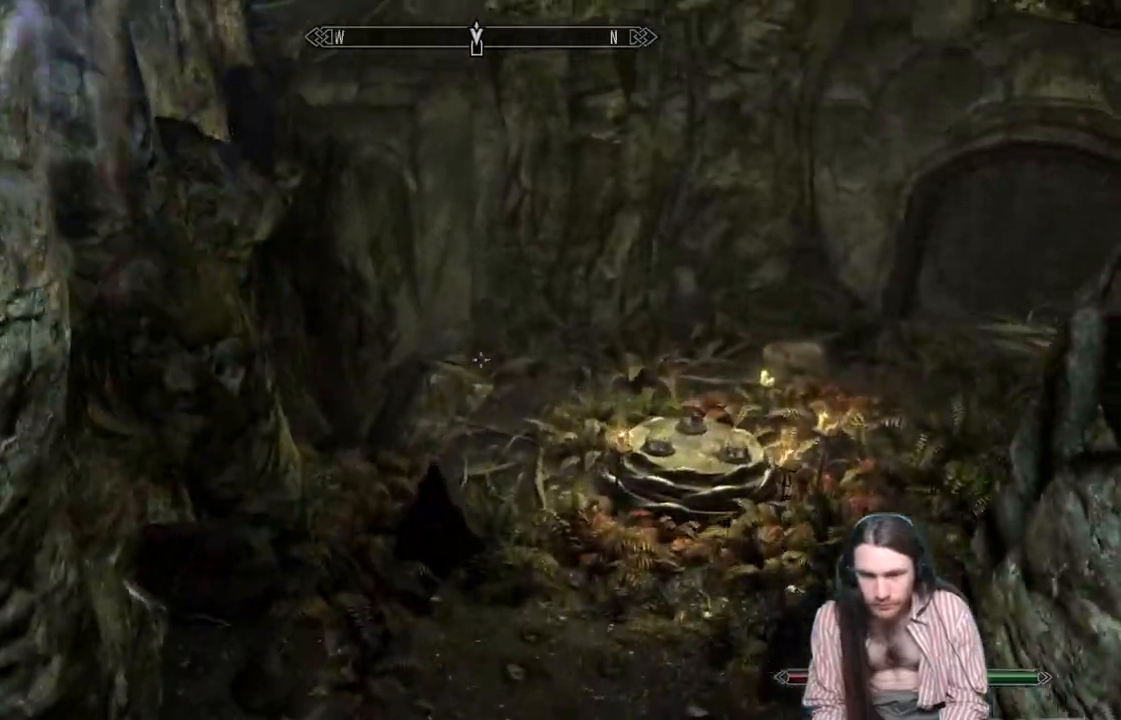
{"buttons": [], "left_stick": "up-right", "right_stick": "up-left", "events": [[33, "right_stick", "left"], [150, "left_stick", "up-right"], [150, "right_stick", "center"], [300, "right_stick", "left"], [383, "right_stick", "up-left"]]}
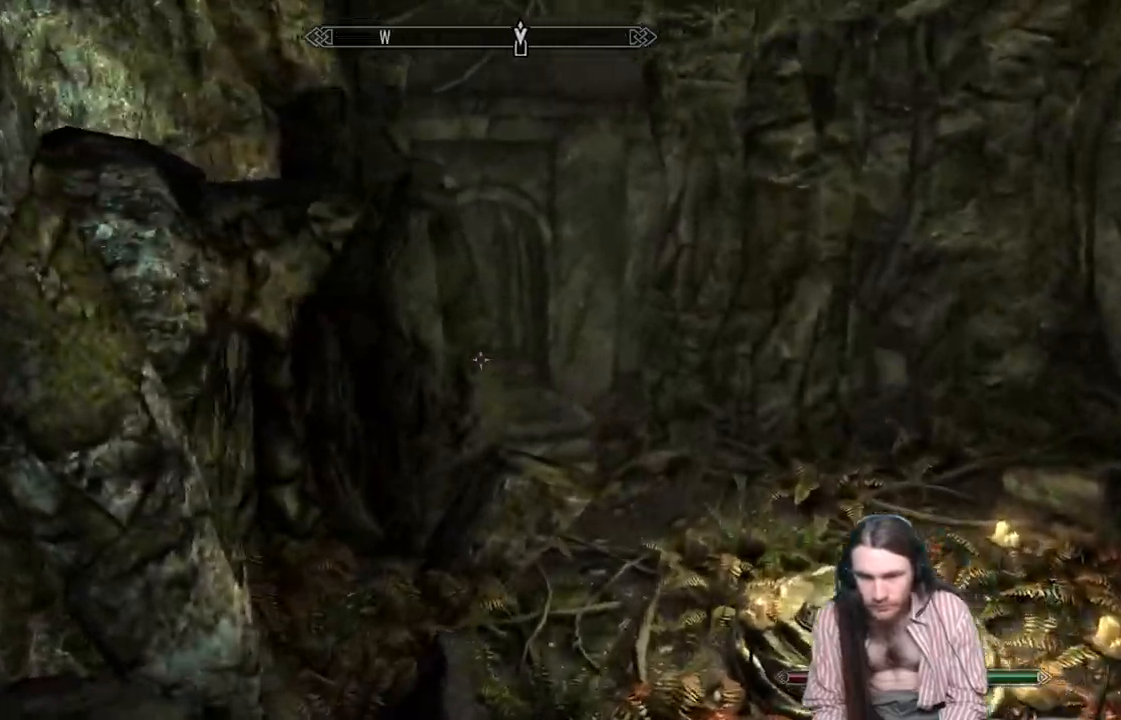
{"buttons": [], "left_stick": "up-right", "right_stick": "up-left", "events": []}
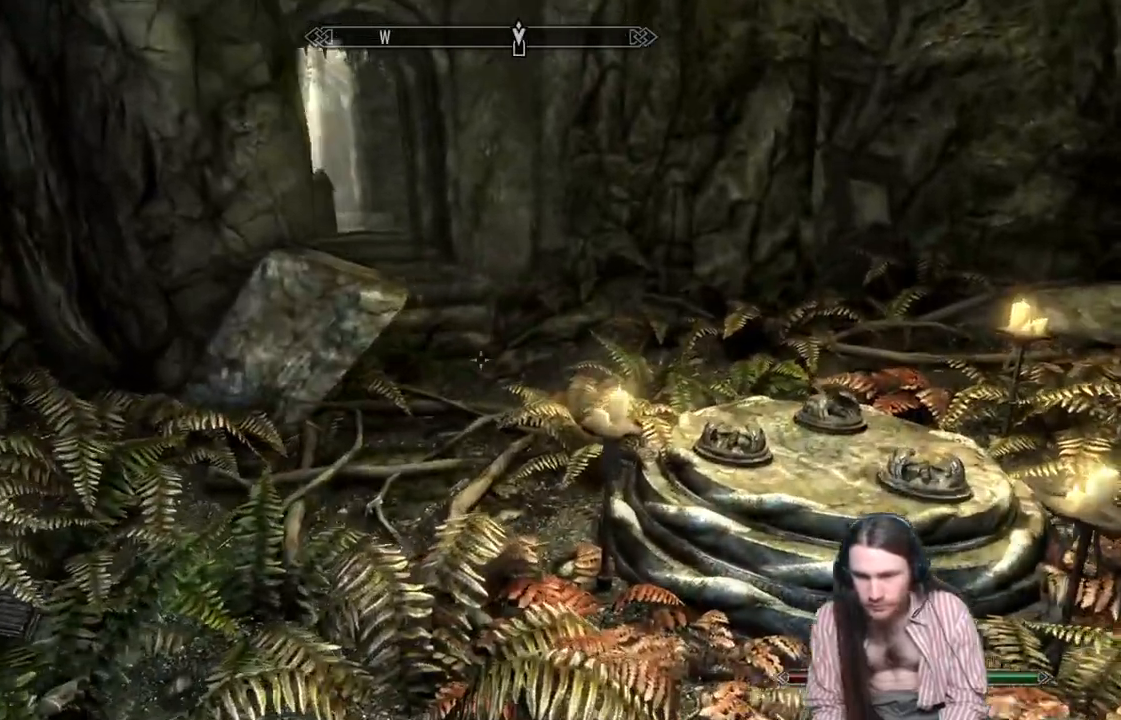
{"buttons": [], "left_stick": "up", "right_stick": "center", "events": [[17, "right_stick", "right"], [317, "left_stick", "up"], [350, "right_stick", "center"]]}
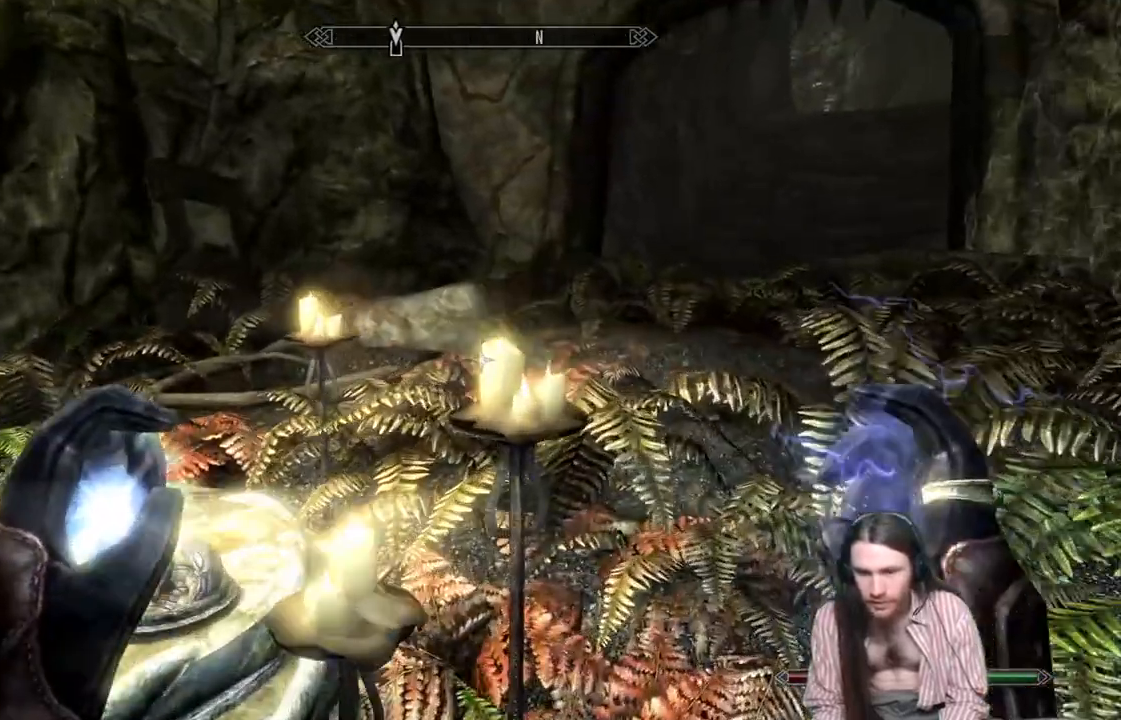
{"buttons": [], "left_stick": "right", "right_stick": "left", "events": [[17, "left_stick", "center"], [333, "right_stick", "left"], [417, "left_stick", "right"]]}
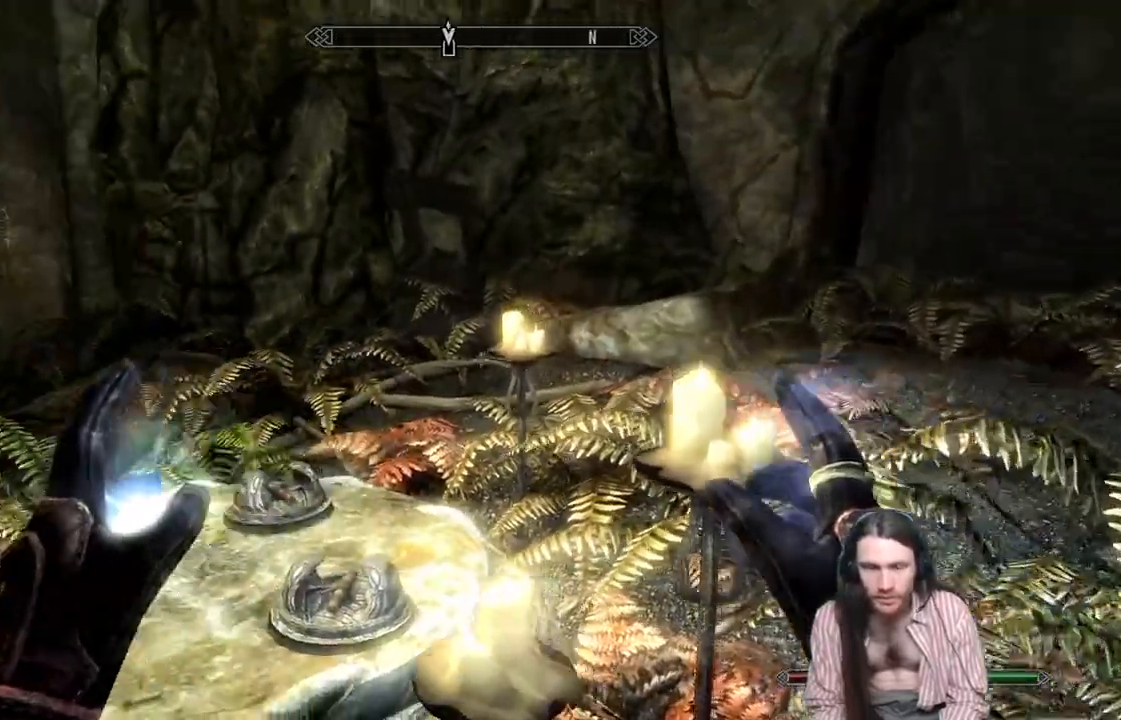
{"buttons": [], "left_stick": "center", "right_stick": "center", "events": [[117, "left_stick", "center"], [250, "right_stick", "center"]]}
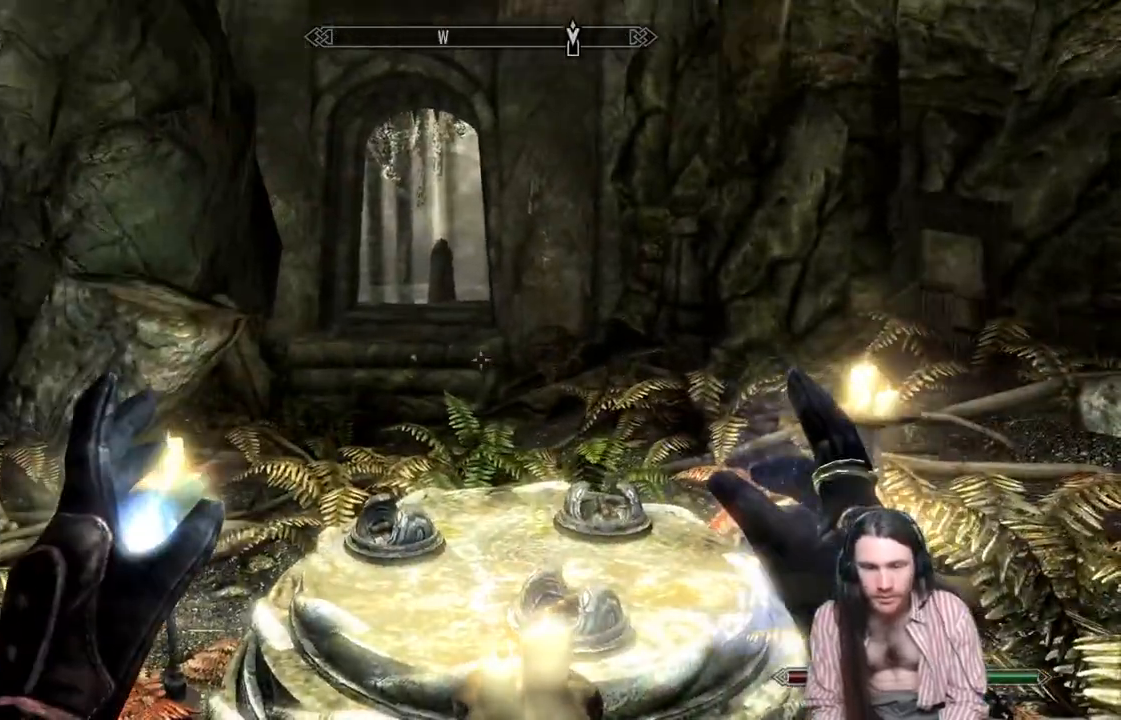
{"buttons": [], "left_stick": "center", "right_stick": "center", "events": [[17, "START", "down"], [133, "START", "up"], [350, "A", "down"], [450, "A", "up"]]}
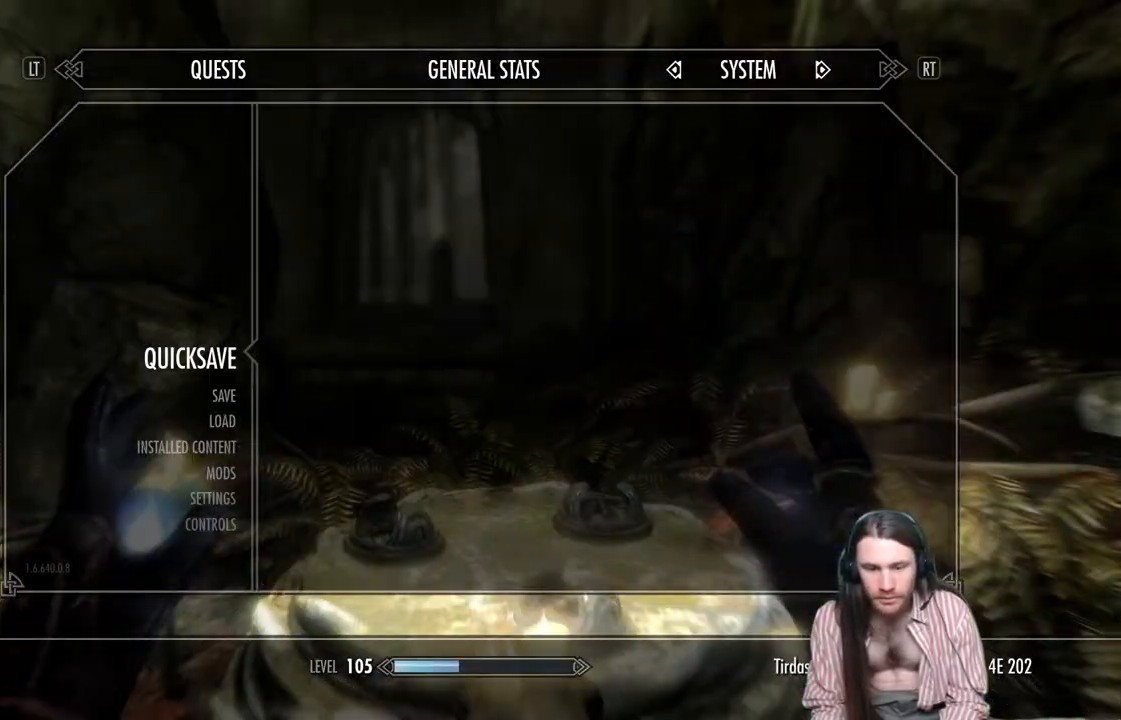
{"buttons": [], "left_stick": "up-right", "right_stick": "right", "events": [[67, "left_stick", "right"], [150, "right_stick", "right"], [500, "left_stick", "up-right"]]}
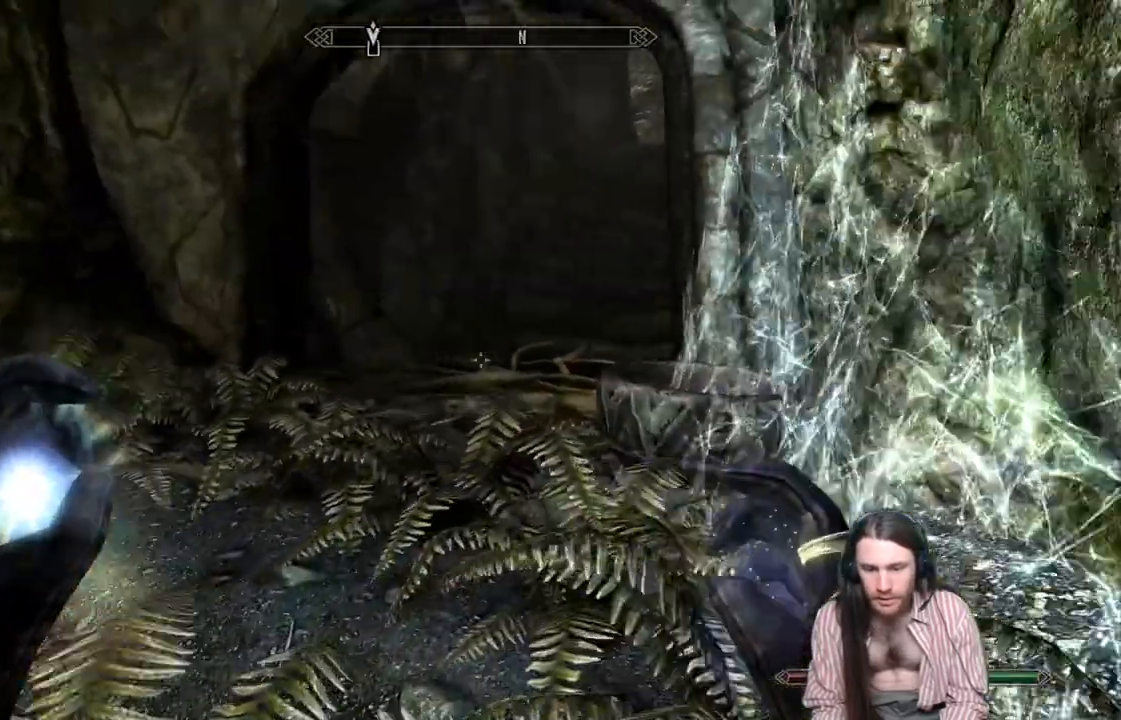
{"buttons": ["L3"], "left_stick": "up-left", "right_stick": "center", "events": [[50, "left_stick", "up"], [400, "L3", "down"], [400, "left_stick", "up-left"], [417, "right_stick", "center"]]}
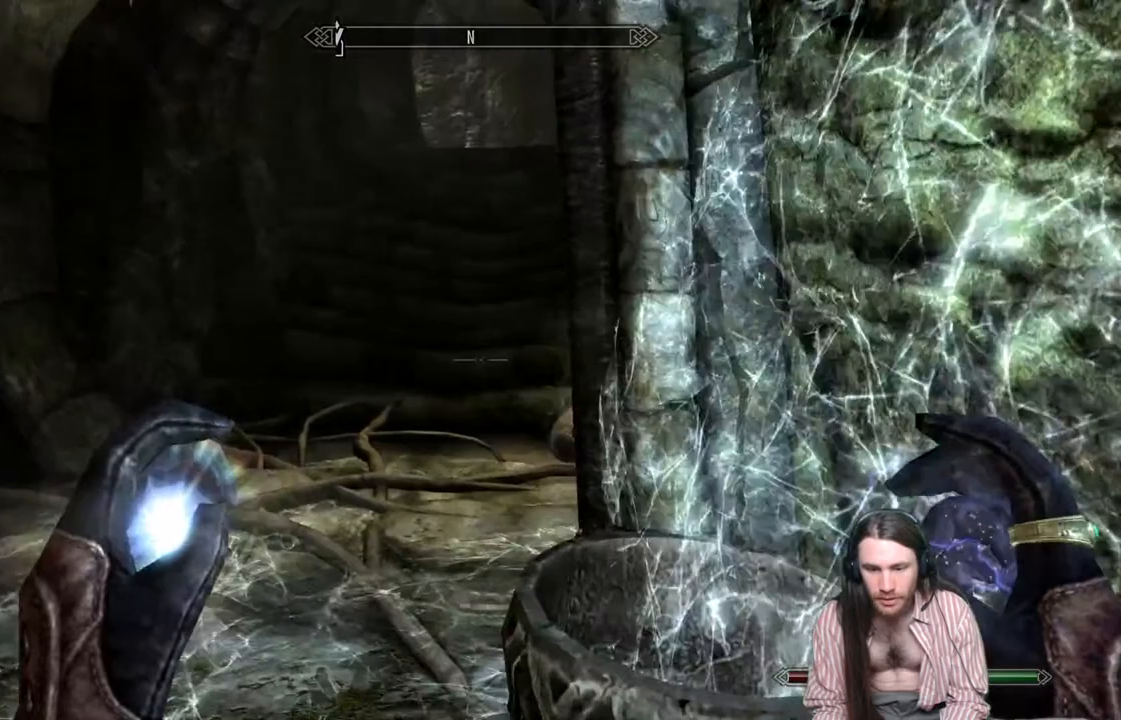
{"buttons": [], "left_stick": "up-left", "right_stick": "center", "events": [[17, "L3", "up"], [50, "right_stick", "up"], [150, "right_stick", "center"], [350, "right_stick", "up"], [467, "right_stick", "center"]]}
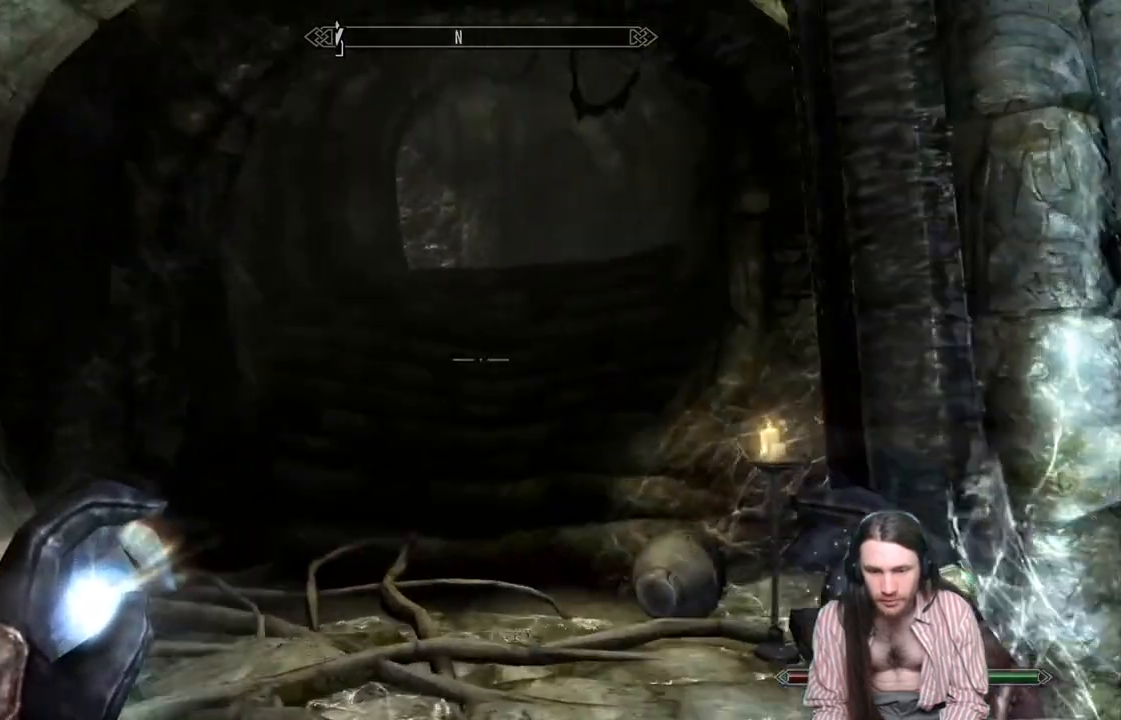
{"buttons": [], "left_stick": "up-left", "right_stick": "center", "events": [[100, "right_stick", "up"], [183, "right_stick", "center"]]}
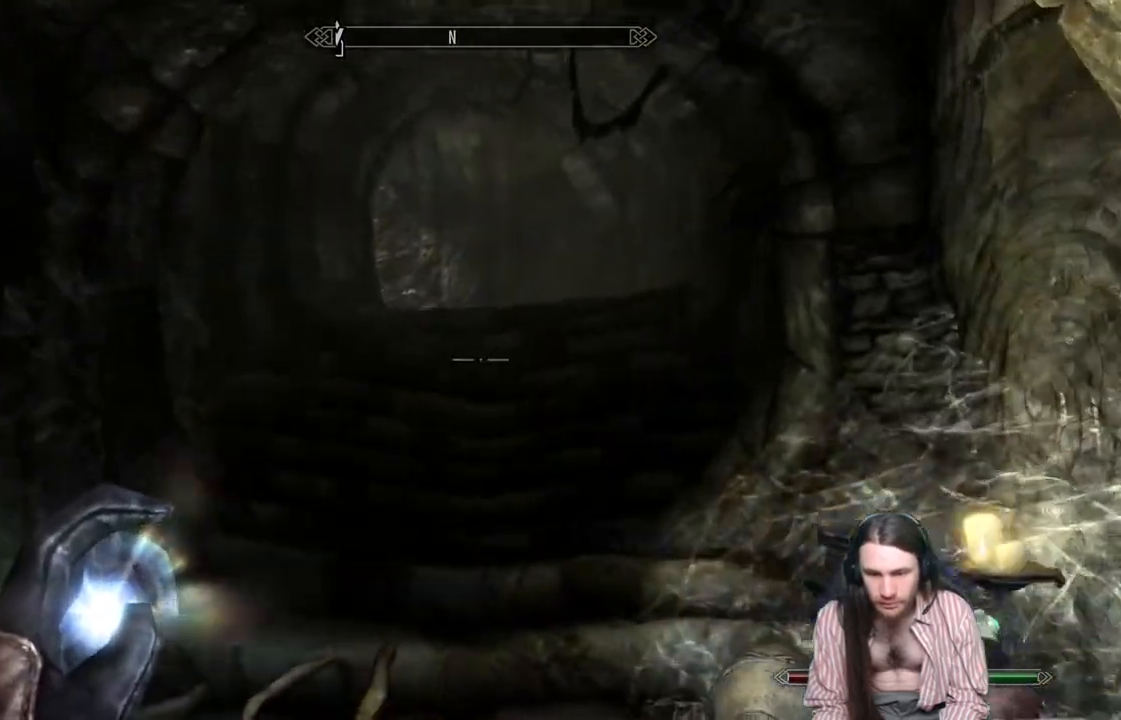
{"buttons": [], "left_stick": "up-left", "right_stick": "center", "events": []}
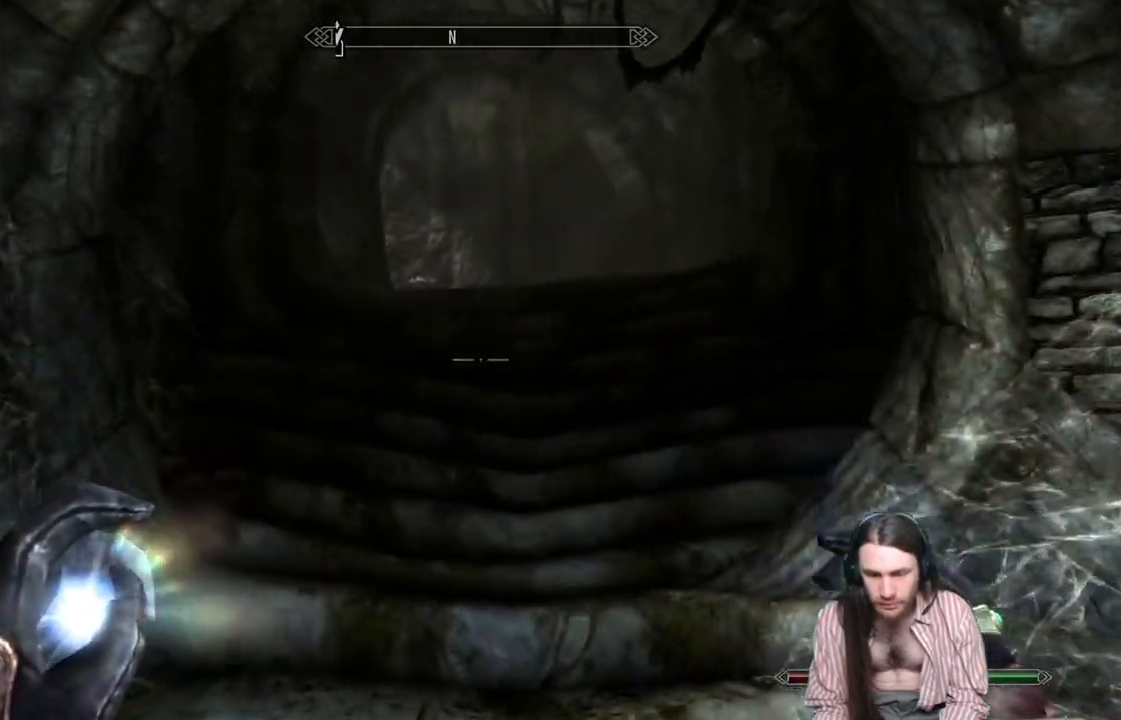
{"buttons": [], "left_stick": "up", "right_stick": "center", "events": [[467, "left_stick", "up"]]}
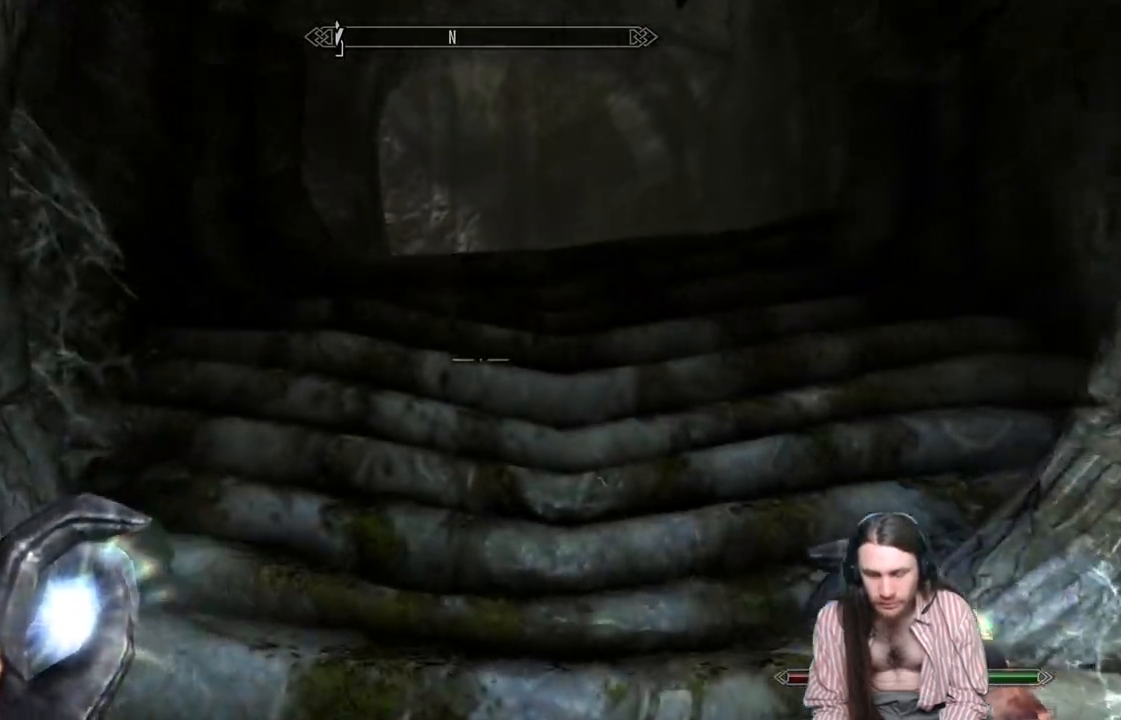
{"buttons": ["L2"], "left_stick": "up", "right_stick": "center", "events": [[83, "L2", "down"]]}
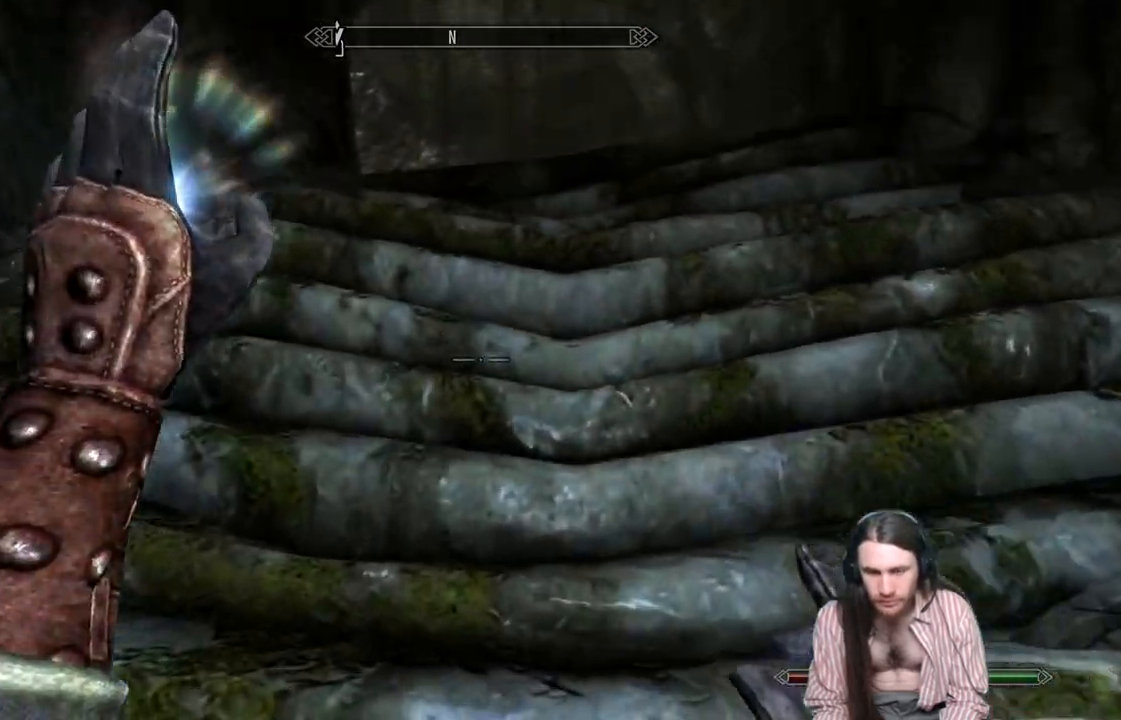
{"buttons": [], "left_stick": "up", "right_stick": "center", "events": [[150, "L2", "up"]]}
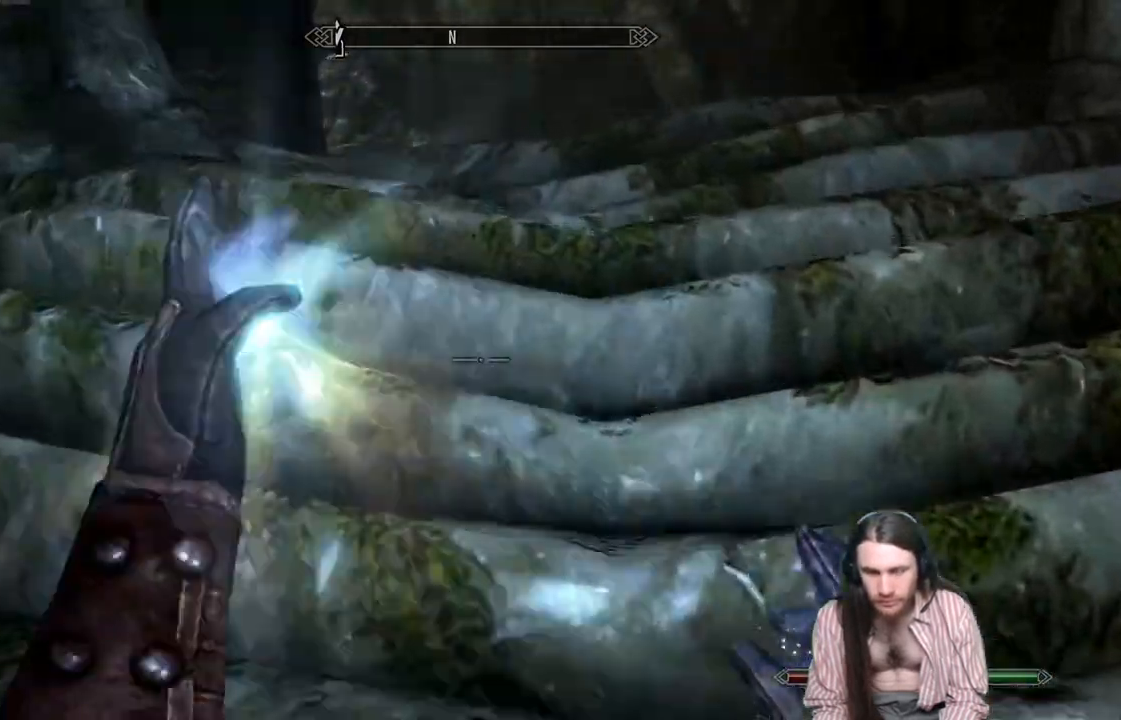
{"buttons": [], "left_stick": "up", "right_stick": "center", "events": []}
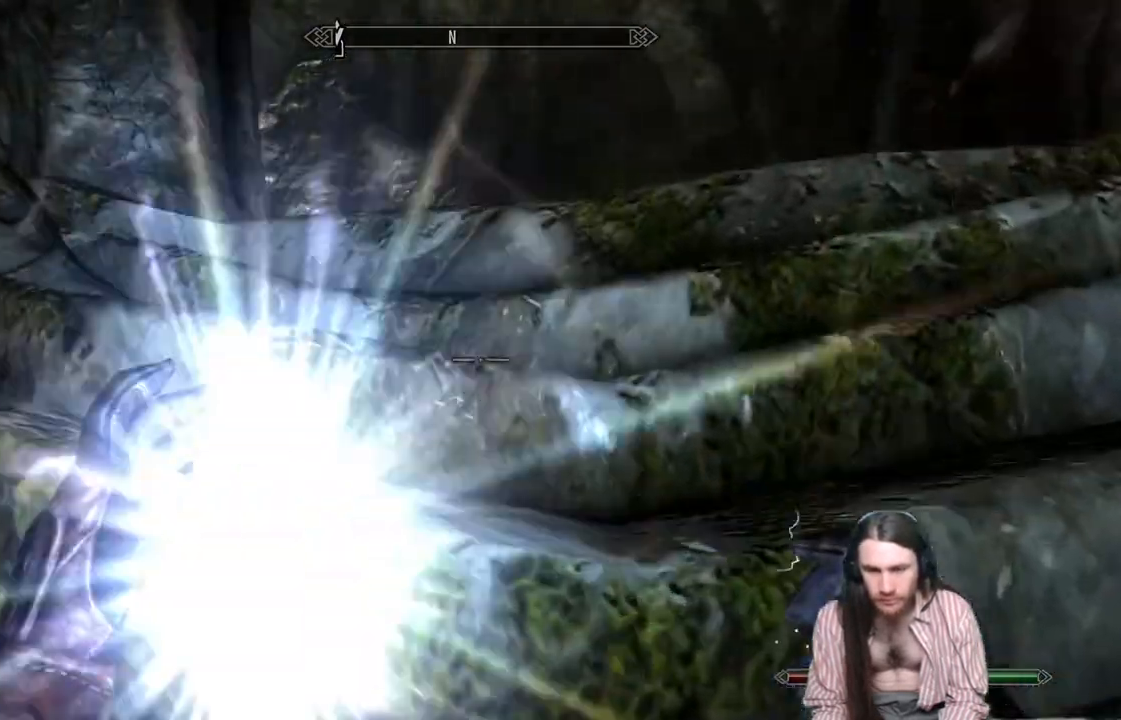
{"buttons": [], "left_stick": "up", "right_stick": "center", "events": []}
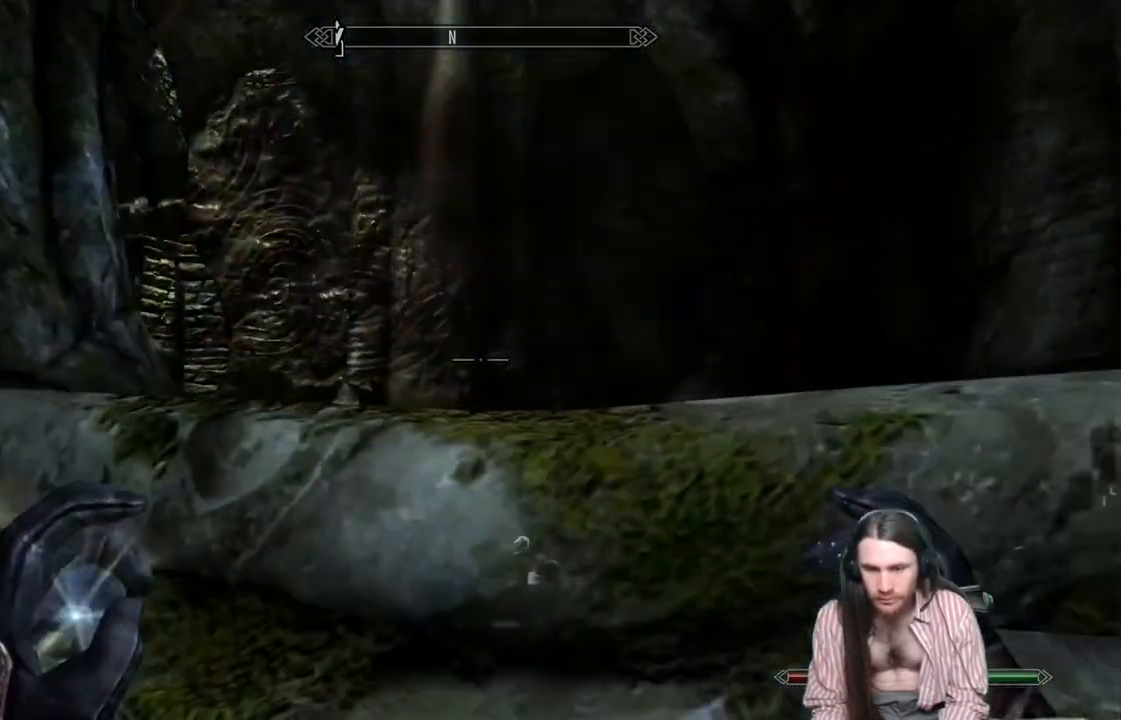
{"buttons": [], "left_stick": "up-right", "right_stick": "center", "events": [[250, "left_stick", "up-right"], [250, "right_stick", "left"], [400, "right_stick", "center"]]}
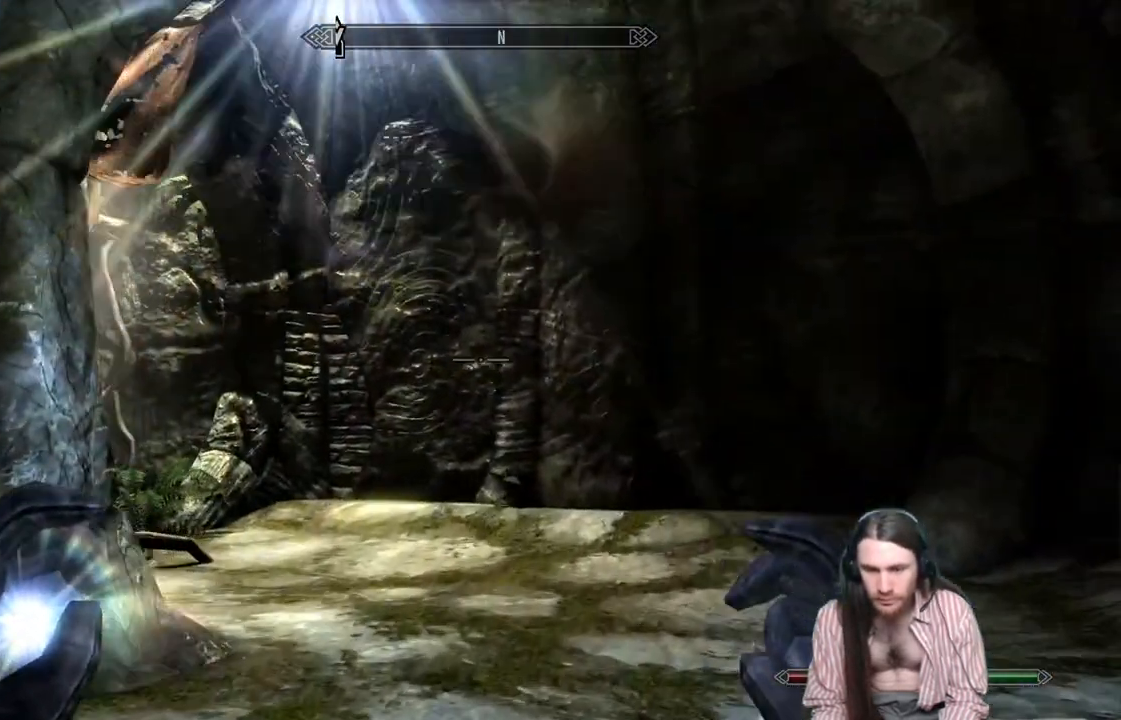
{"buttons": [], "left_stick": "up-right", "right_stick": "left", "events": [[50, "right_stick", "left"], [300, "right_stick", "center"], [417, "right_stick", "left"]]}